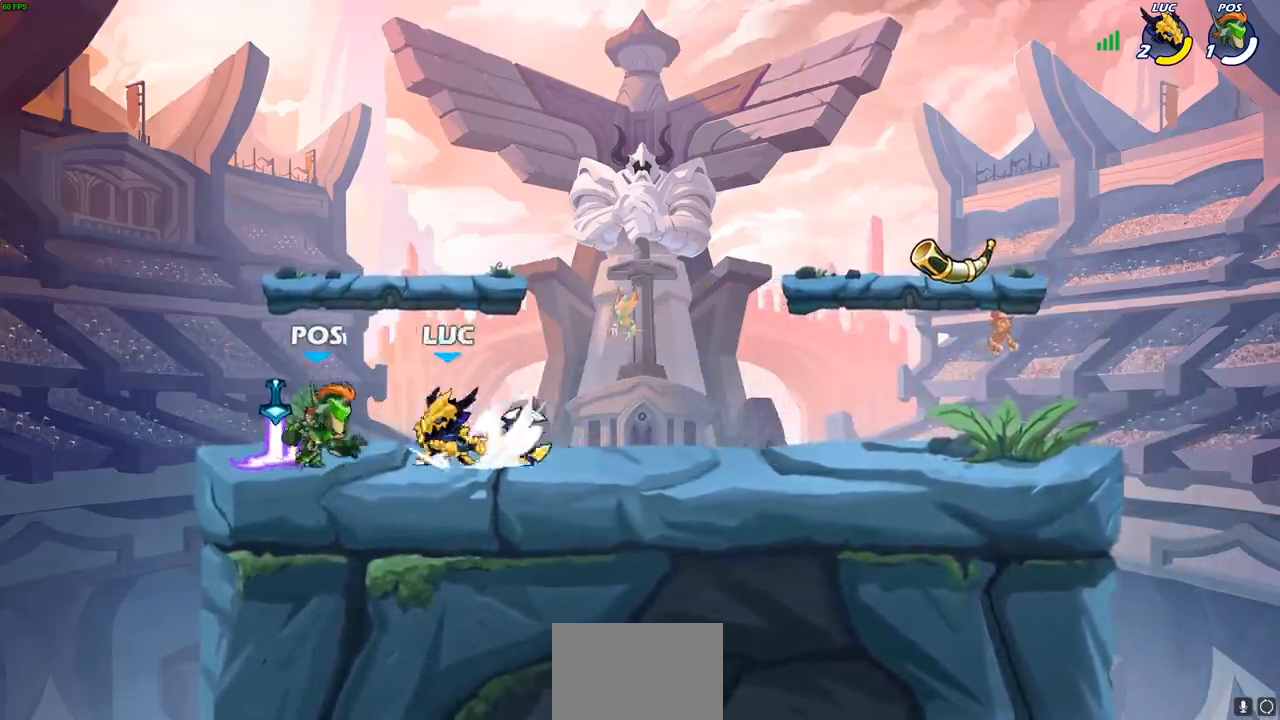
Gameplay with a controller (PlayStation layout); each line is a JSON object with the inputs held at the frame after it. "events" lists button and stick changes between this image and that frame as [ms after this image, input, new state], when the widget could be followed in between.
{"buttons": ["CROSS"], "left_stick": "up-left", "right_stick": "center", "events": [[50, "SQUARE", "up"], [67, "left_stick", "center"], [467, "left_stick", "up-left"], [500, "CROSS", "down"]]}
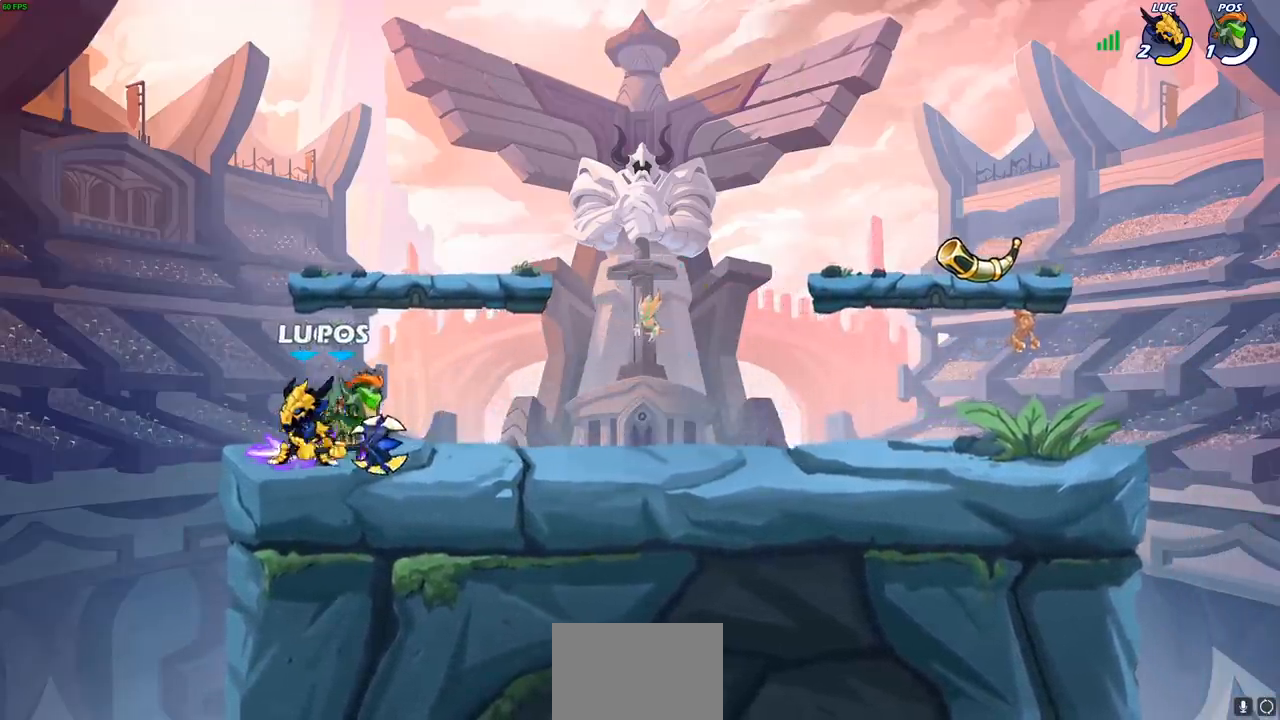
{"buttons": [], "left_stick": "center", "right_stick": "center", "events": [[17, "left_stick", "up"], [167, "CROSS", "up"], [217, "left_stick", "center"], [317, "left_stick", "down-right"], [483, "left_stick", "center"]]}
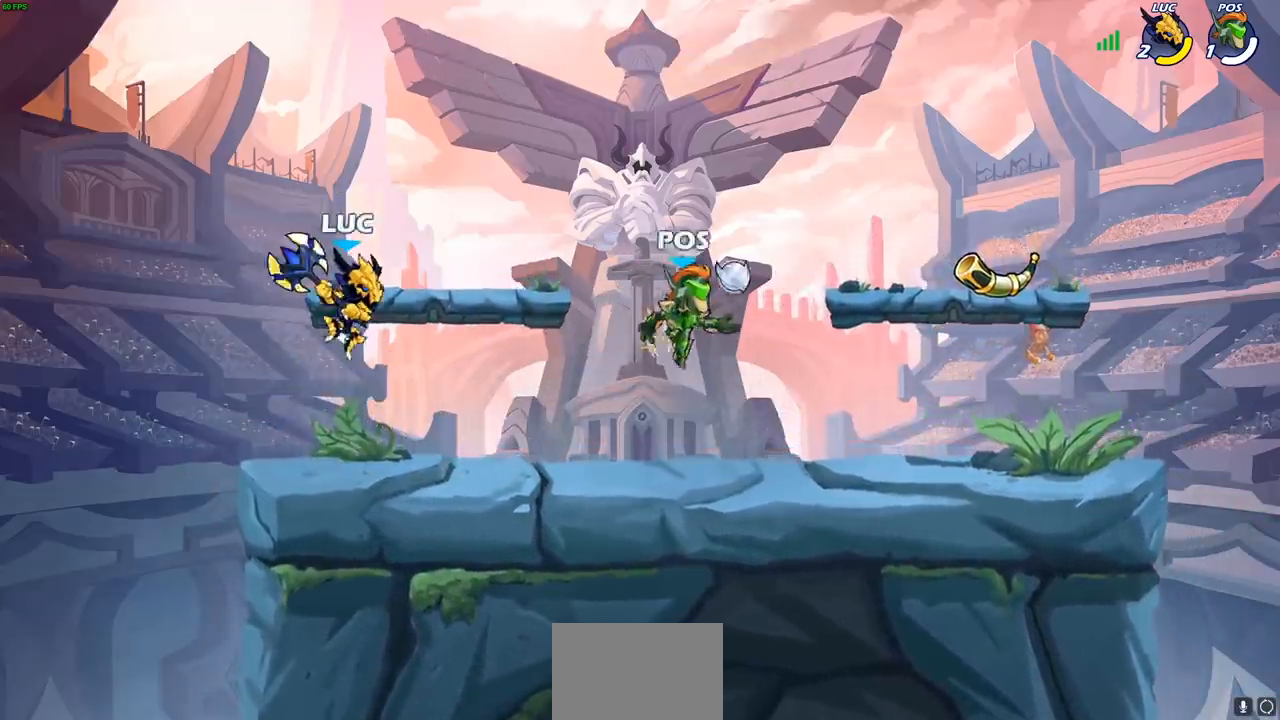
{"buttons": [], "left_stick": "center", "right_stick": "center", "events": [[83, "left_stick", "down-right"], [283, "R1", "down"], [283, "R2", "down"], [283, "left_stick", "right"], [350, "SQUARE", "down"], [383, "R1", "up"], [383, "R2", "up"], [400, "left_stick", "center"], [450, "SQUARE", "up"]]}
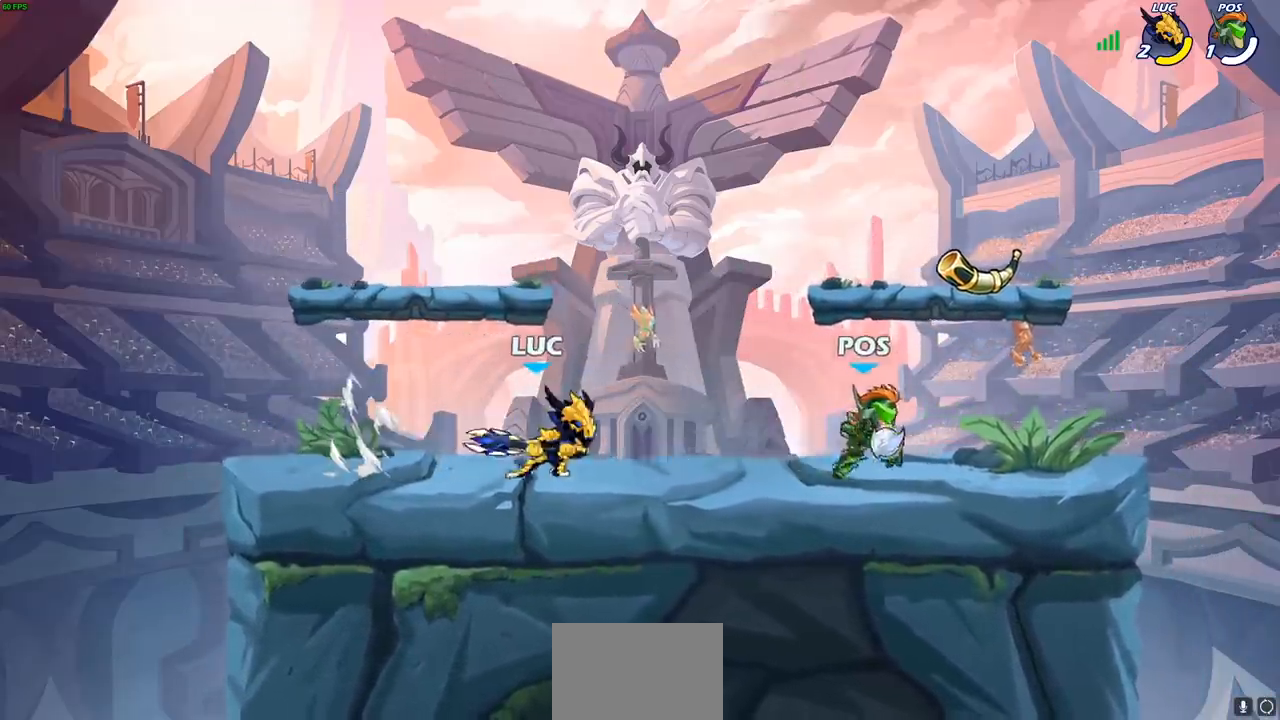
{"buttons": ["CROSS"], "left_stick": "left", "right_stick": "center", "events": [[383, "left_stick", "left"], [500, "CROSS", "down"]]}
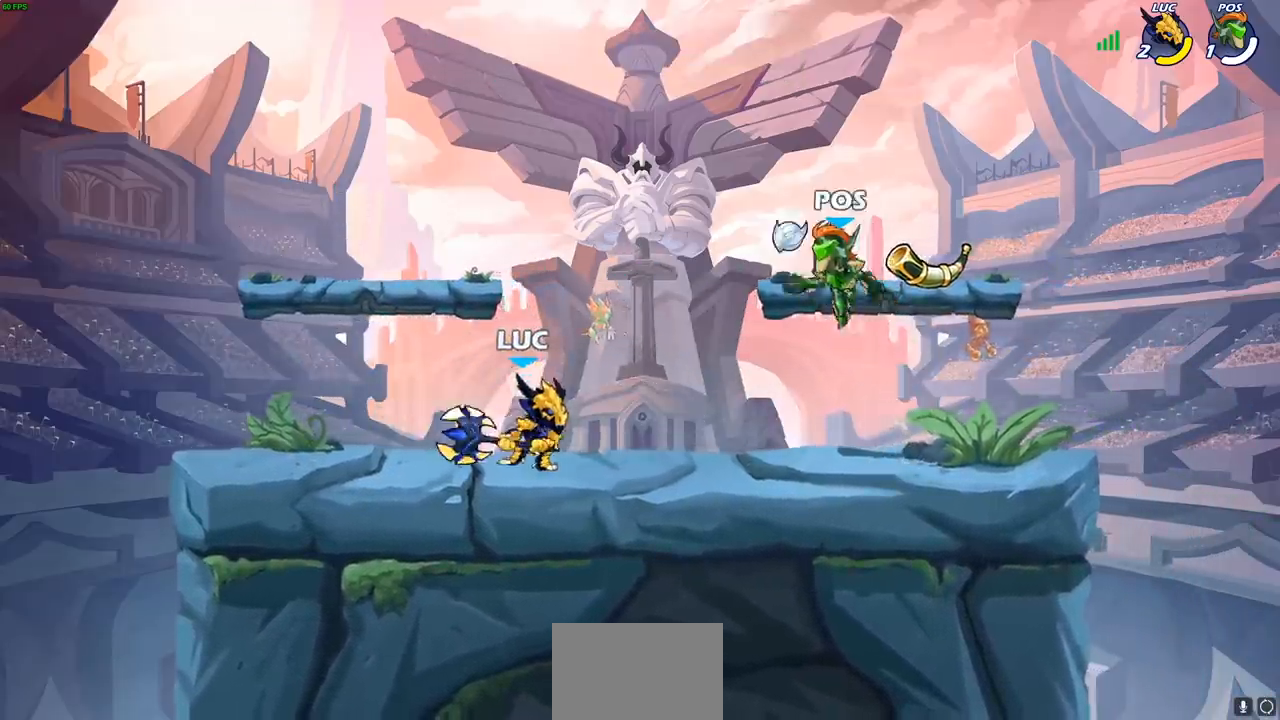
{"buttons": [], "left_stick": "down", "right_stick": "center", "events": [[150, "CROSS", "up"], [200, "left_stick", "up-right"], [367, "left_stick", "right"], [483, "left_stick", "down"]]}
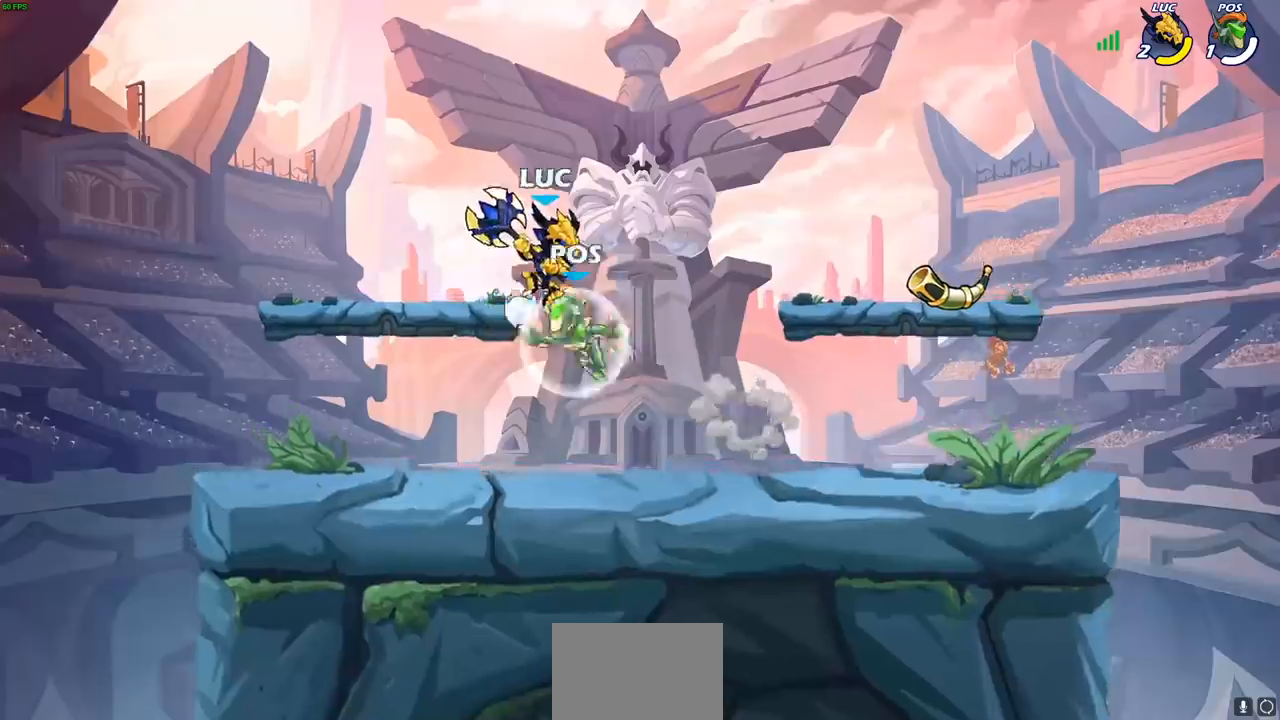
{"buttons": [], "left_stick": "down", "right_stick": "center", "events": [[83, "CROSS", "down"], [167, "left_stick", "up"], [217, "CROSS", "up"], [333, "left_stick", "down"]]}
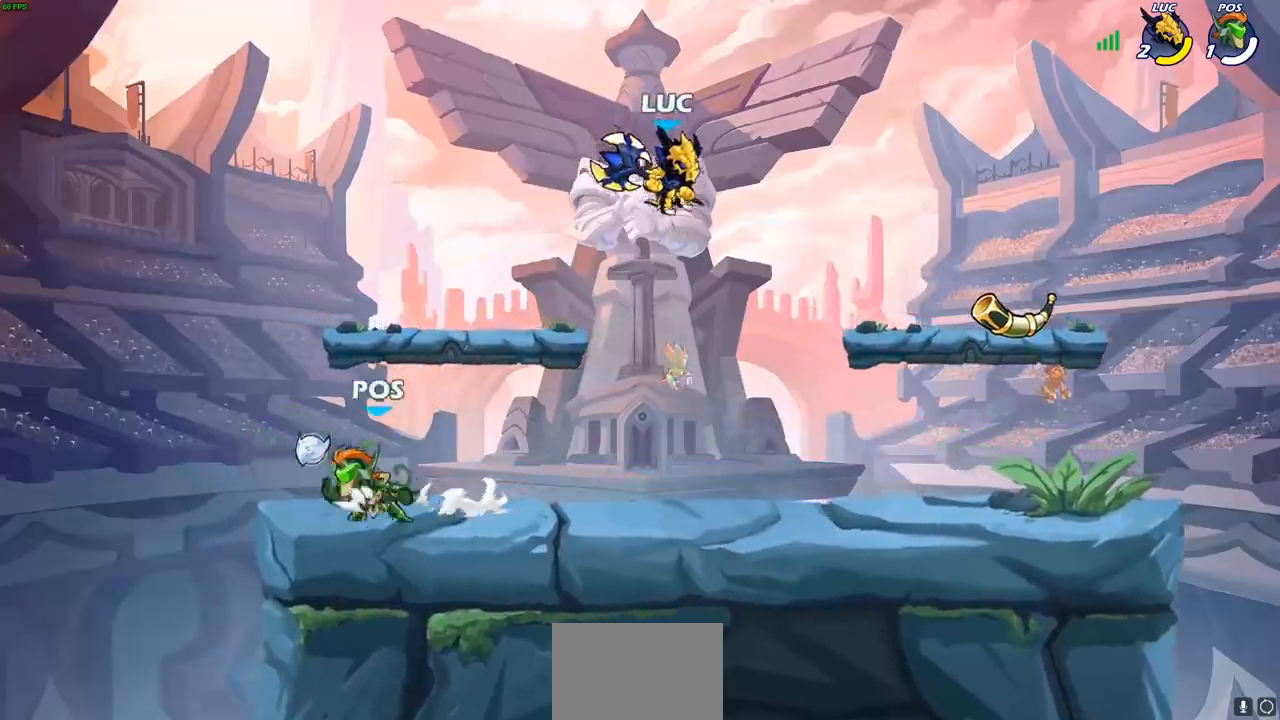
{"buttons": [], "left_stick": "down-left", "right_stick": "center", "events": [[100, "left_stick", "left"], [117, "CROSS", "down"], [150, "left_stick", "up"], [250, "CROSS", "up"], [283, "left_stick", "left"], [417, "left_stick", "down-left"]]}
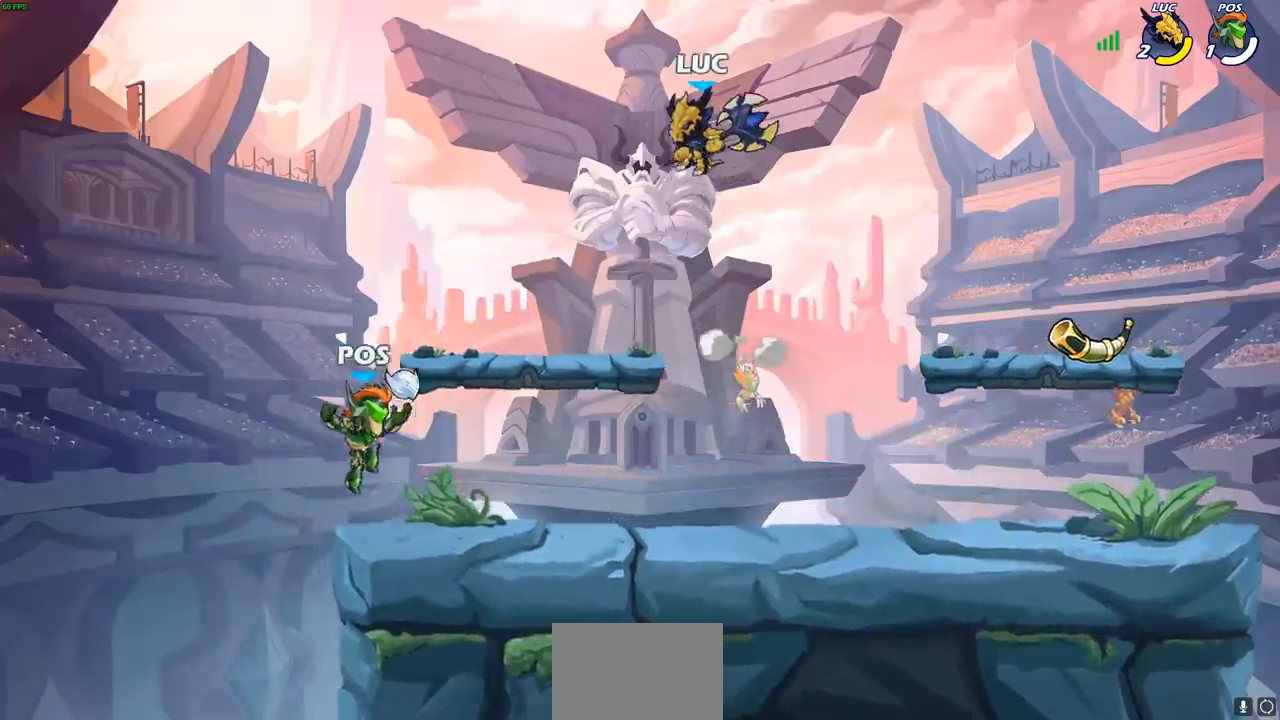
{"buttons": ["R2"], "left_stick": "right", "right_stick": "center", "events": [[117, "left_stick", "left"], [417, "left_stick", "right"], [483, "R2", "down"]]}
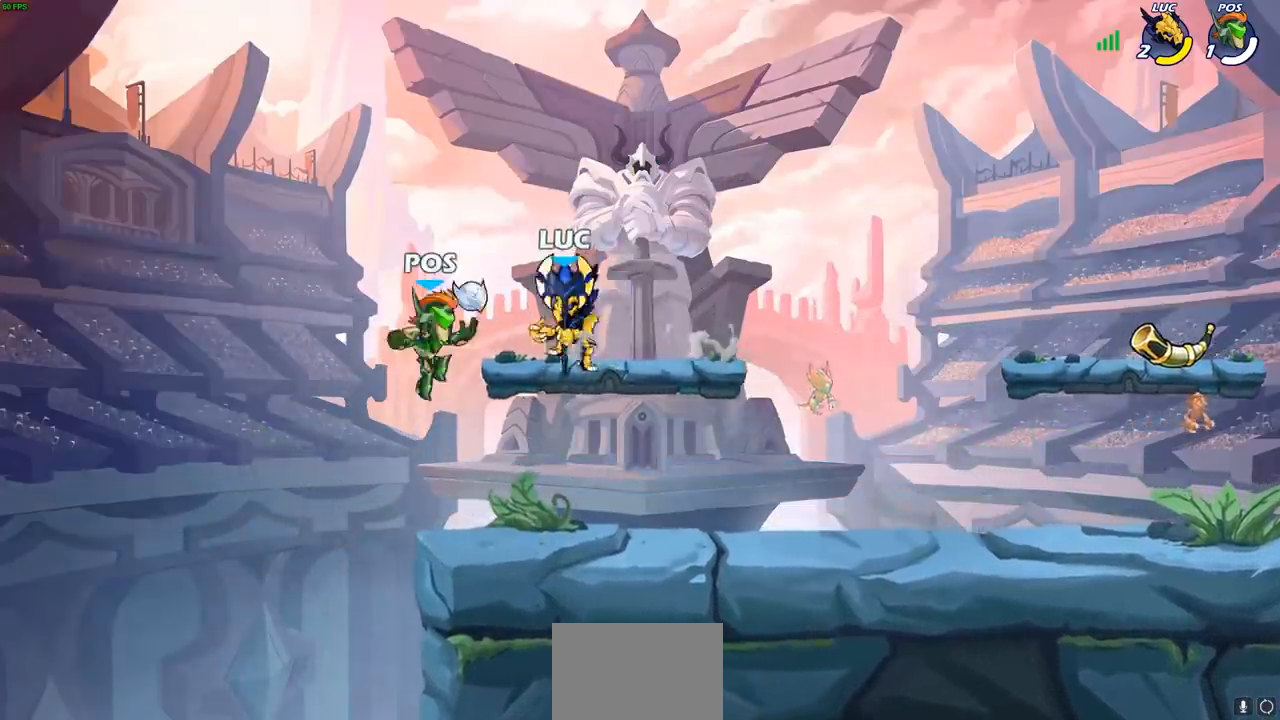
{"buttons": [], "left_stick": "left", "right_stick": "center", "events": [[167, "R2", "up"], [233, "left_stick", "down"], [333, "left_stick", "left"]]}
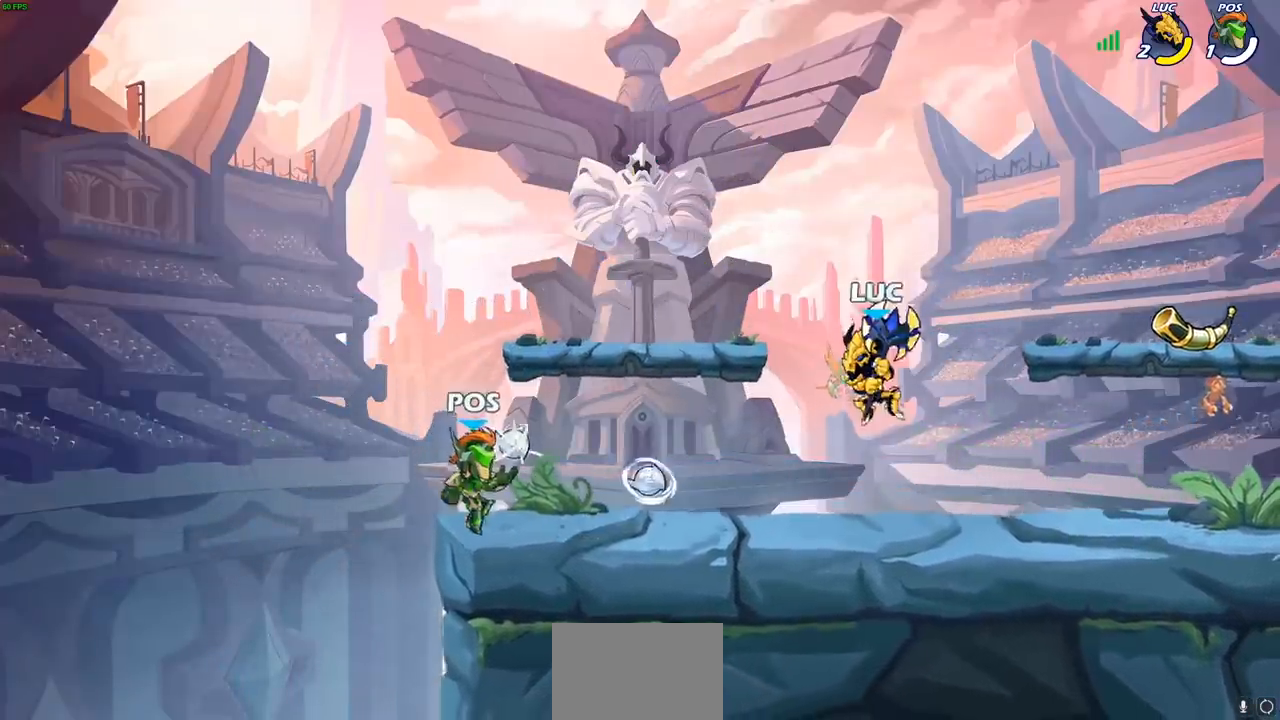
{"buttons": [], "left_stick": "center", "right_stick": "center", "events": [[183, "R1", "down"], [183, "R2", "down"], [233, "left_stick", "center"], [267, "R1", "up"], [267, "R2", "up"], [267, "SQUARE", "down"], [367, "SQUARE", "up"]]}
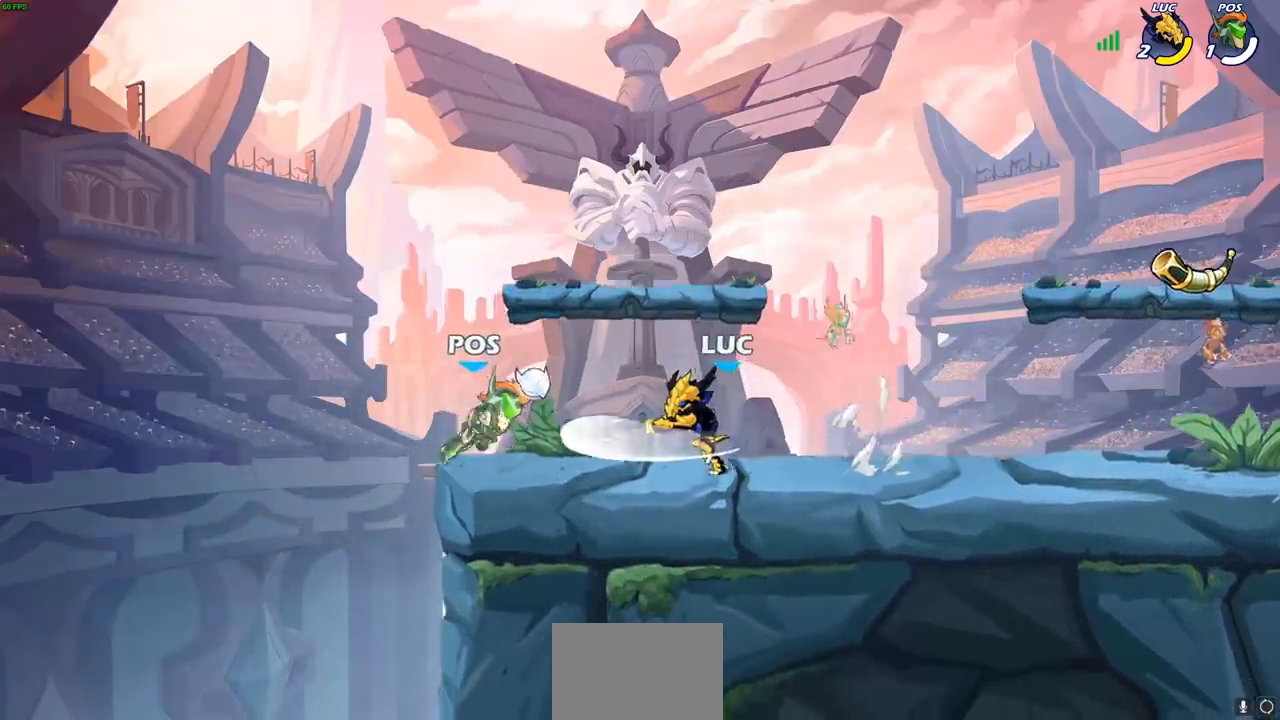
{"buttons": ["CROSS"], "left_stick": "up-right", "right_stick": "center", "events": [[17, "SQUARE", "down"], [133, "SQUARE", "up"], [283, "left_stick", "up-right"], [433, "CROSS", "down"]]}
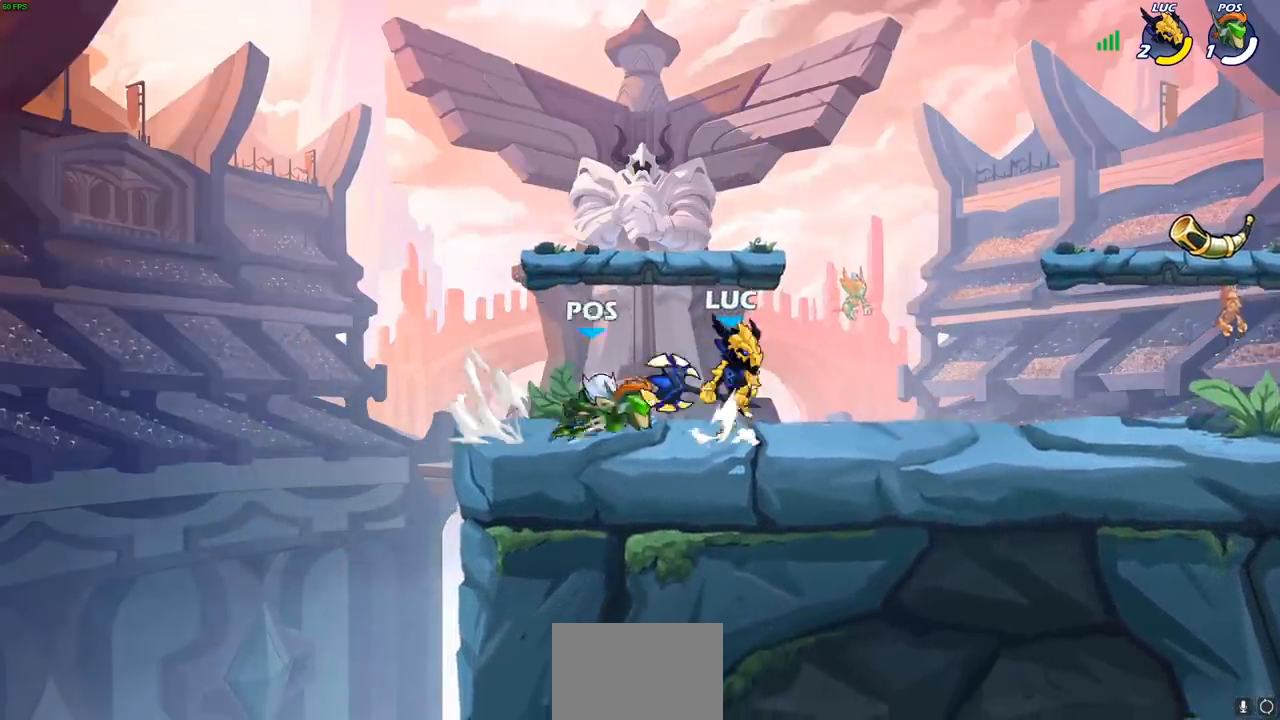
{"buttons": [], "left_stick": "center", "right_stick": "center", "events": [[100, "CROSS", "up"], [183, "left_stick", "left"], [250, "left_stick", "down"], [317, "left_stick", "center"]]}
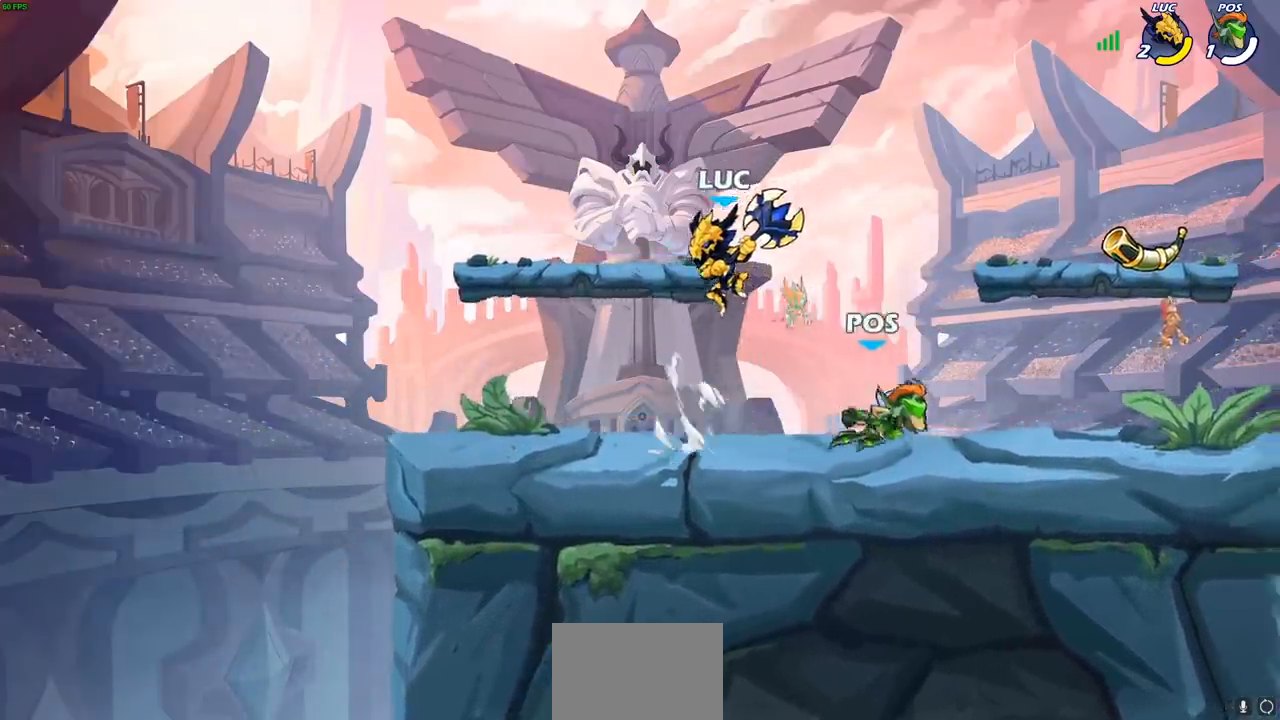
{"buttons": [], "left_stick": "down-left", "right_stick": "center", "events": [[67, "CROSS", "down"], [67, "left_stick", "right"], [183, "CROSS", "up"], [300, "left_stick", "down-left"], [417, "SQUARE", "down"], [500, "SQUARE", "up"]]}
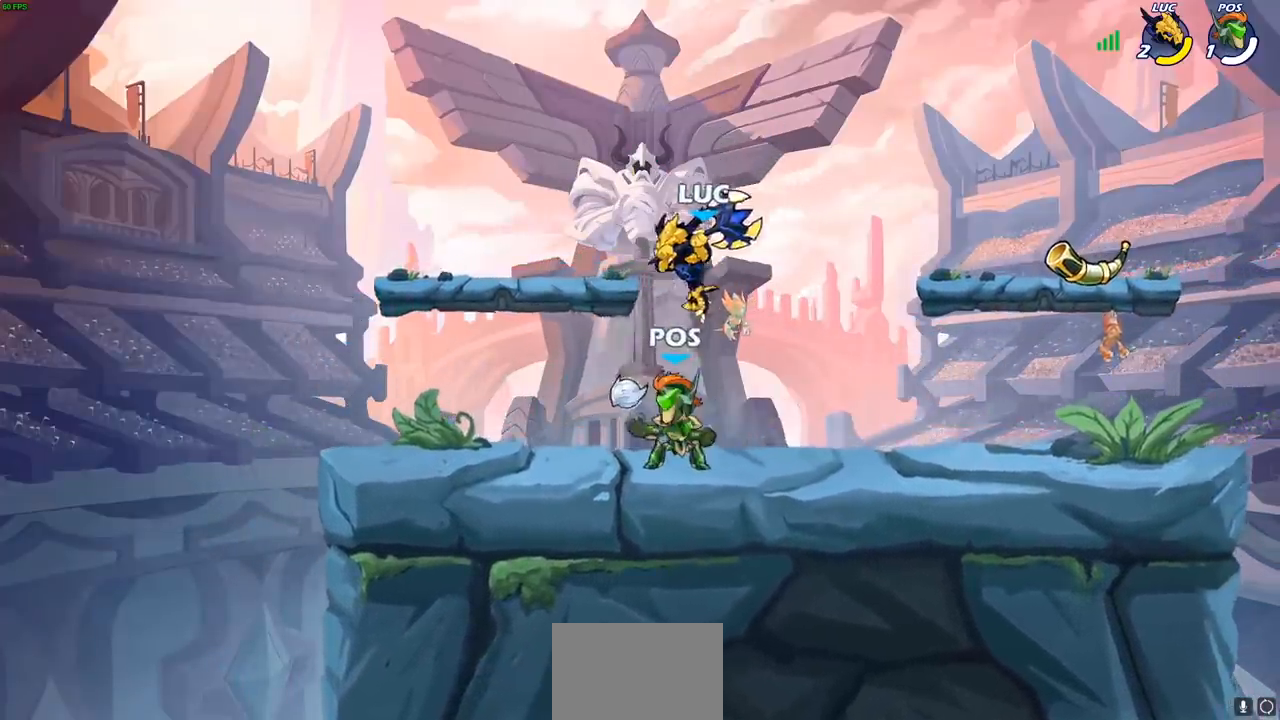
{"buttons": ["CROSS"], "left_stick": "up-right", "right_stick": "center", "events": [[133, "left_stick", "left"], [383, "left_stick", "up-right"], [500, "CROSS", "down"]]}
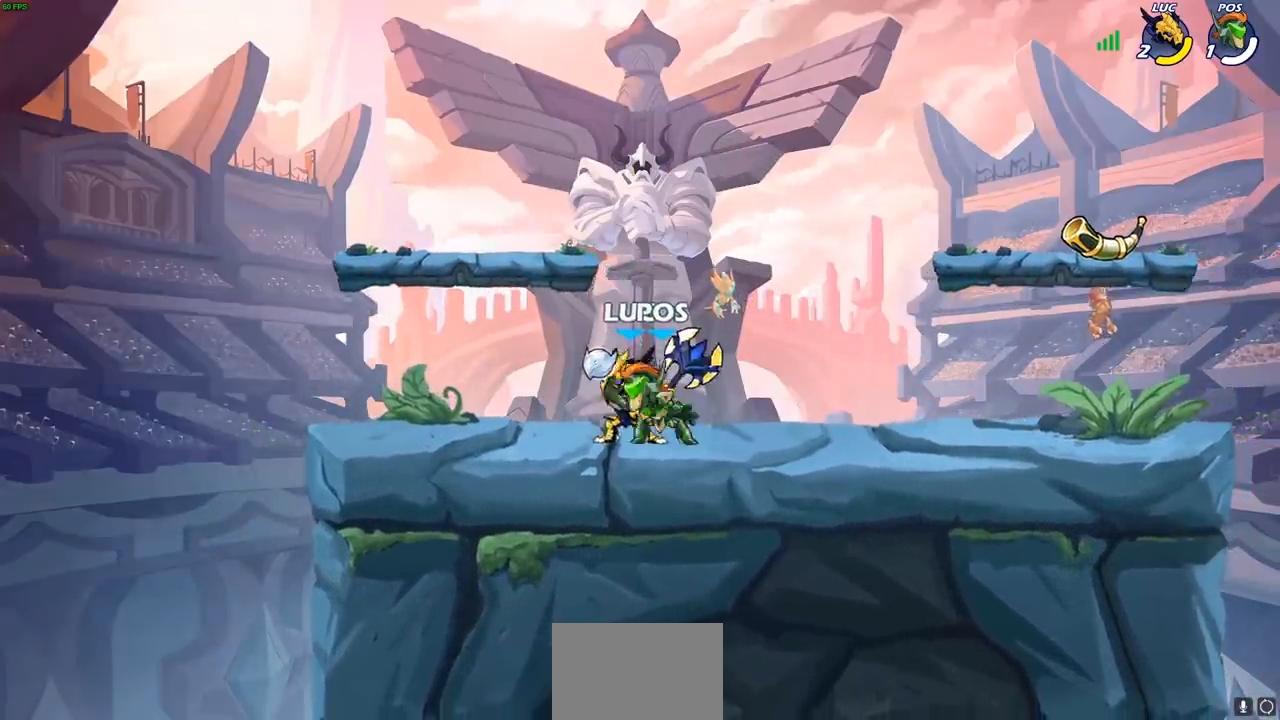
{"buttons": ["SQUARE"], "left_stick": "down-left", "right_stick": "center", "events": [[200, "CROSS", "up"], [283, "left_stick", "up-left"], [367, "left_stick", "down-left"], [433, "SQUARE", "down"]]}
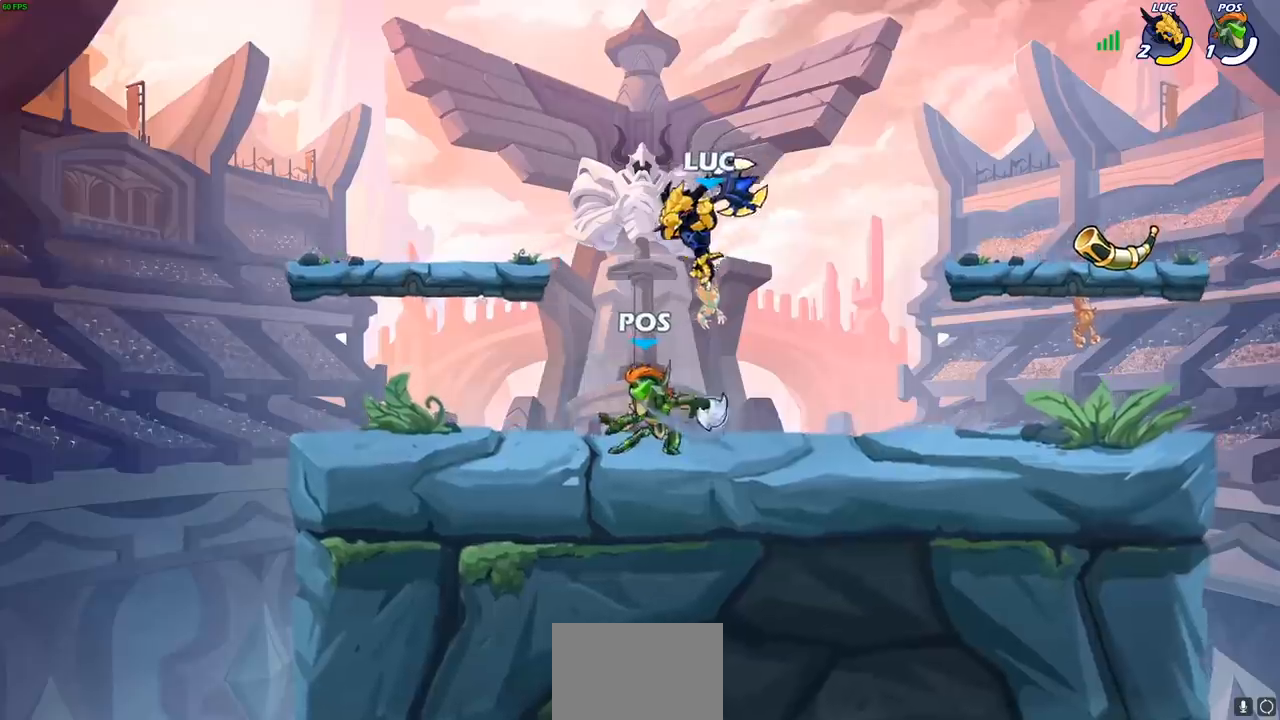
{"buttons": ["SQUARE"], "left_stick": "down", "right_stick": "center", "events": [[33, "SQUARE", "up"], [200, "left_stick", "left"], [417, "left_stick", "down-right"], [483, "SQUARE", "down"], [483, "left_stick", "down"]]}
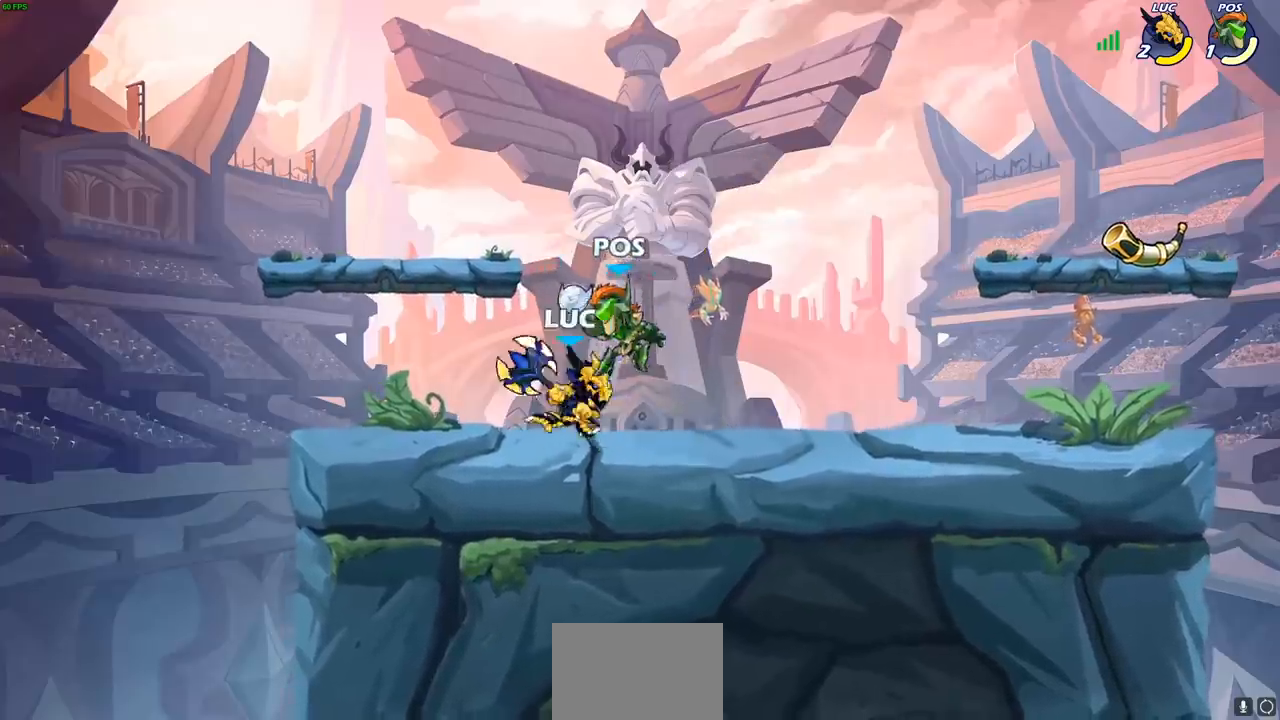
{"buttons": [], "left_stick": "center", "right_stick": "center", "events": [[83, "SQUARE", "up"], [83, "left_stick", "center"]]}
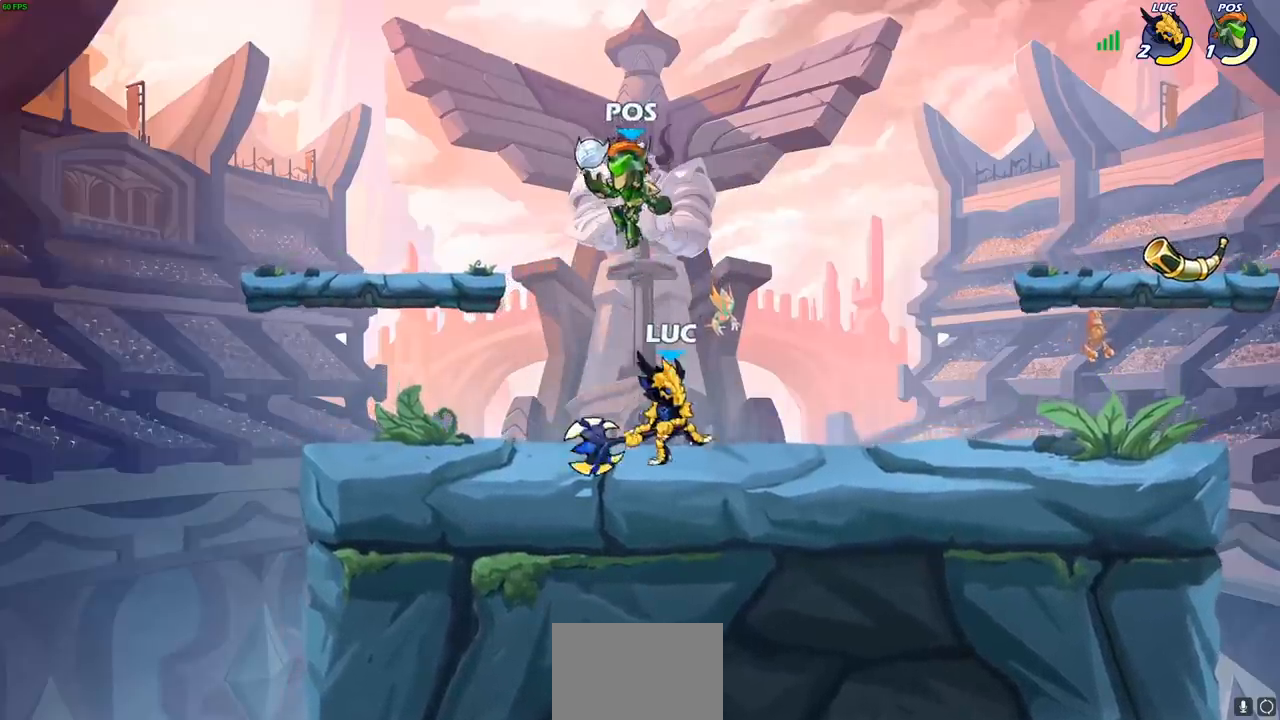
{"buttons": [], "left_stick": "center", "right_stick": "center", "events": [[200, "R1", "down"], [200, "R2", "down"], [467, "R1", "up"], [467, "R2", "up"]]}
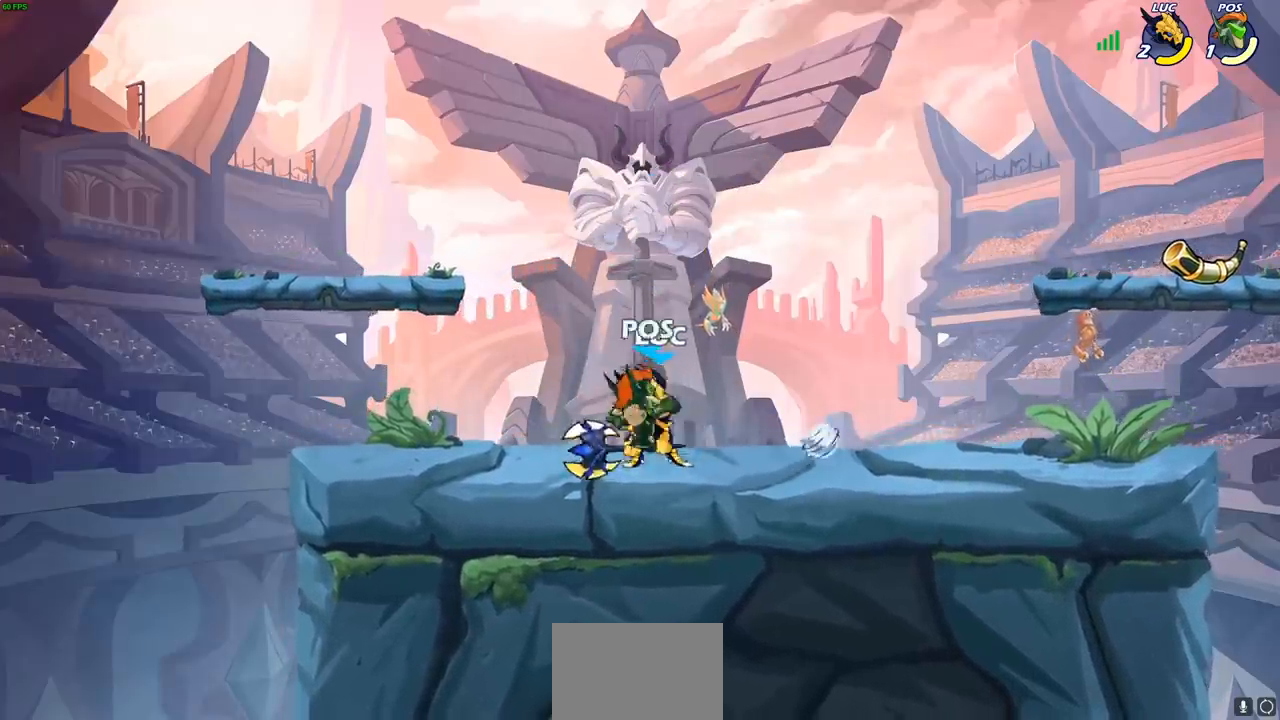
{"buttons": [], "left_stick": "center", "right_stick": "center", "events": [[33, "SQUARE", "down"], [117, "SQUARE", "up"], [200, "SQUARE", "down"], [300, "SQUARE", "up"]]}
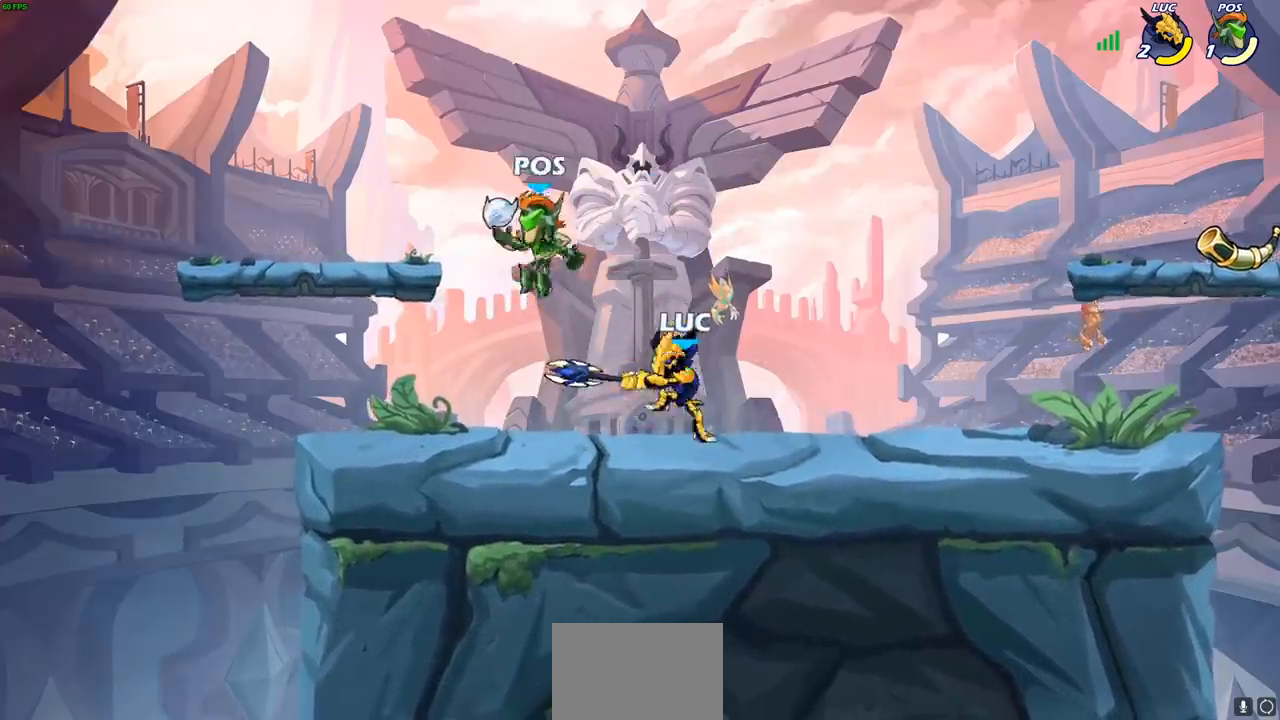
{"buttons": [], "left_stick": "up-left", "right_stick": "center", "events": [[33, "left_stick", "right"], [167, "CROSS", "down"], [300, "left_stick", "up-right"], [317, "CROSS", "up"], [450, "left_stick", "up-left"]]}
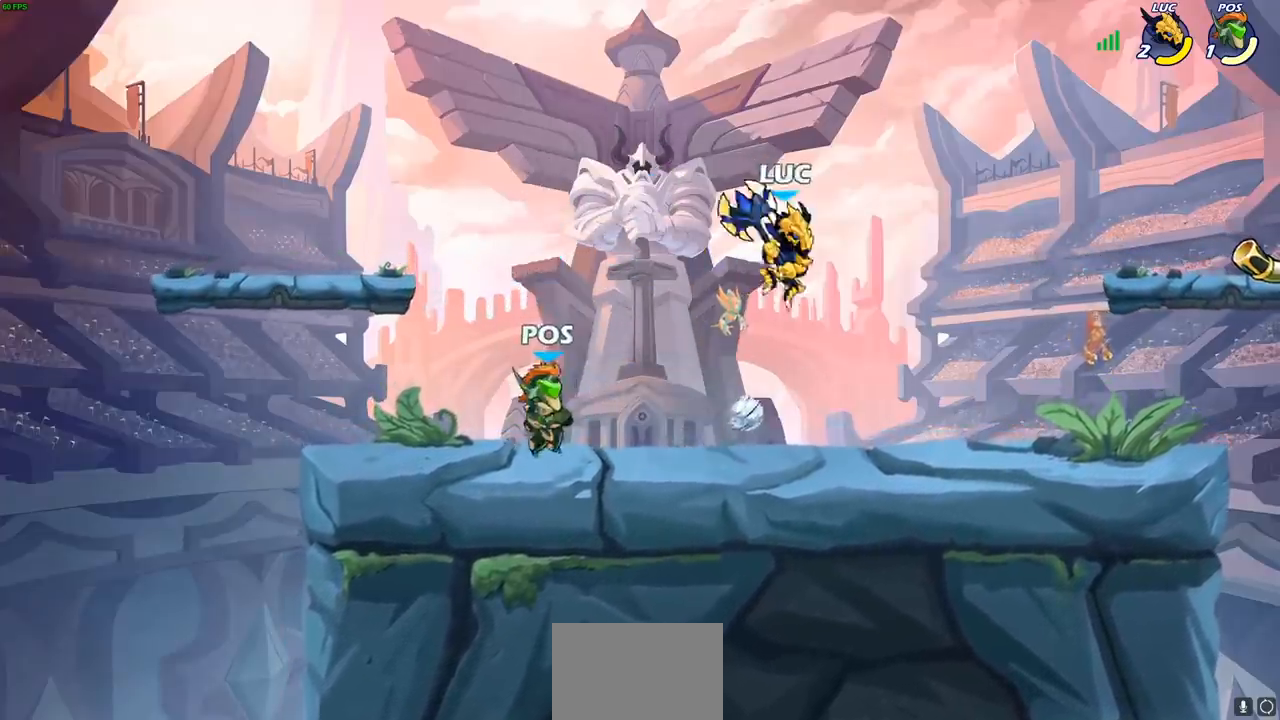
{"buttons": [], "left_stick": "left", "right_stick": "center", "events": [[67, "left_stick", "center"], [417, "left_stick", "left"]]}
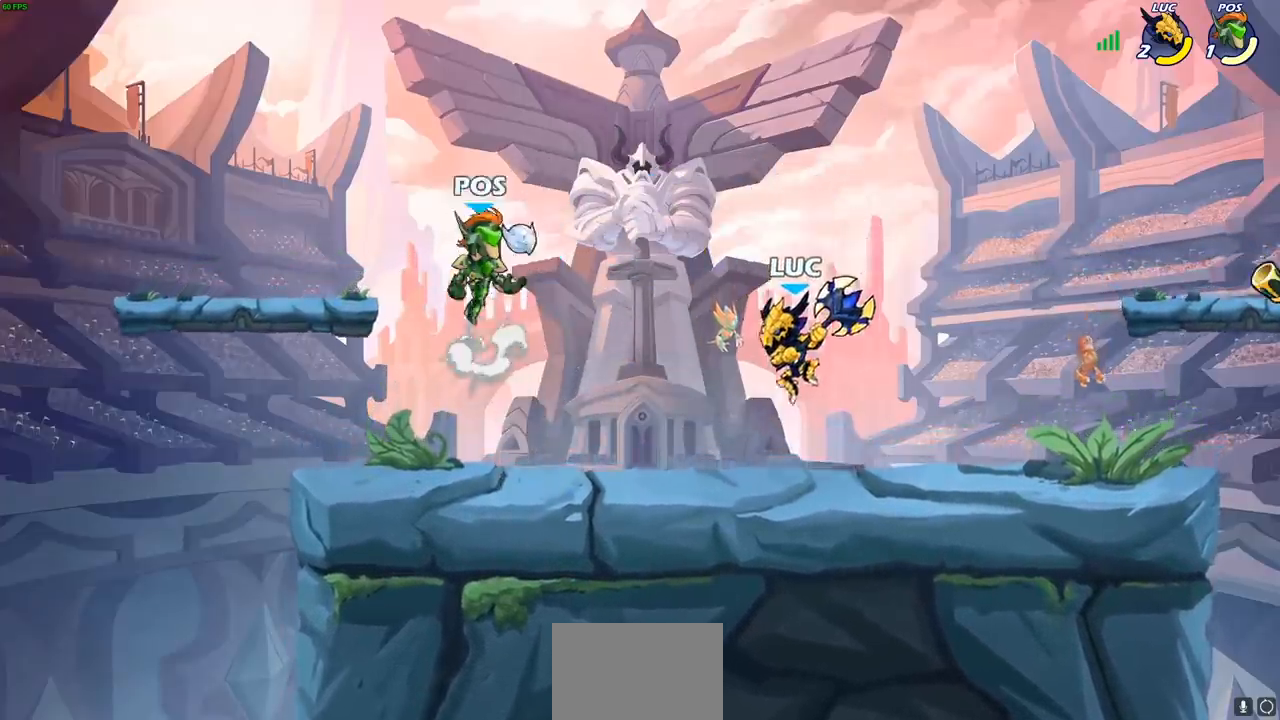
{"buttons": [], "left_stick": "center", "right_stick": "center", "events": [[50, "CROSS", "down"], [117, "R1", "down"], [117, "left_stick", "down-left"], [150, "CROSS", "up"], [217, "R1", "up"], [250, "left_stick", "center"]]}
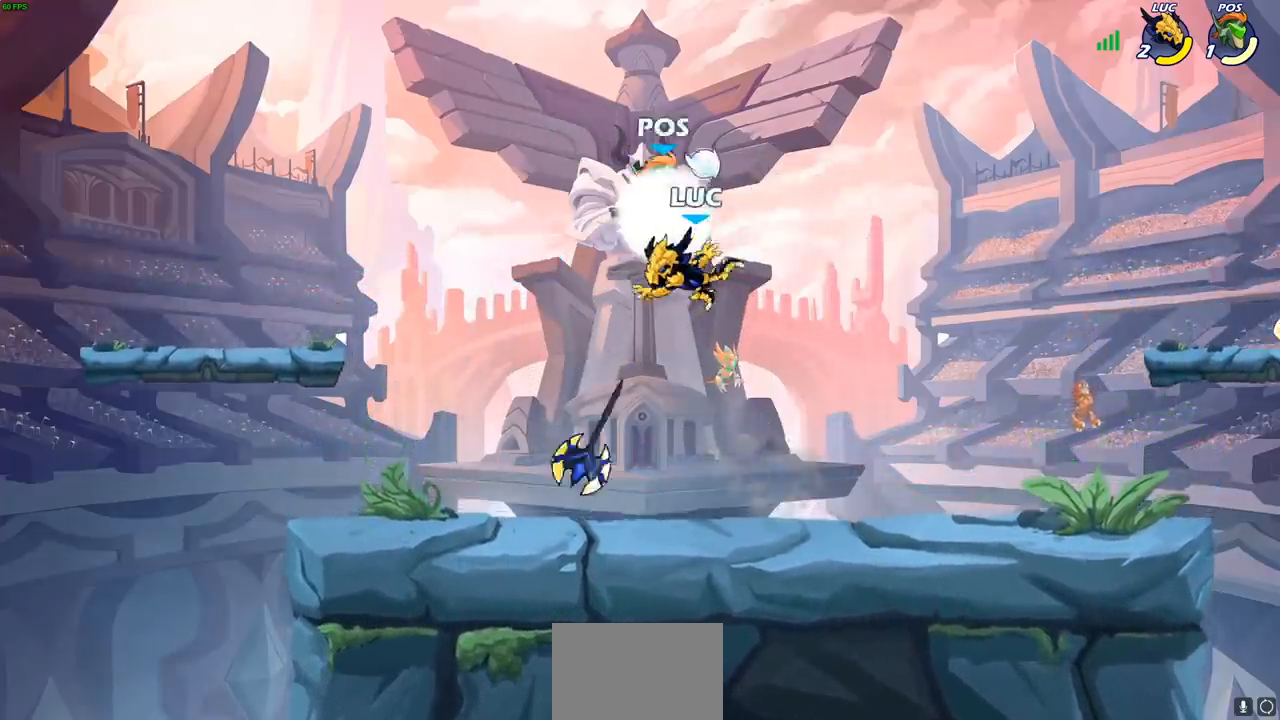
{"buttons": [], "left_stick": "down", "right_stick": "center", "events": [[183, "left_stick", "right"], [433, "left_stick", "down"]]}
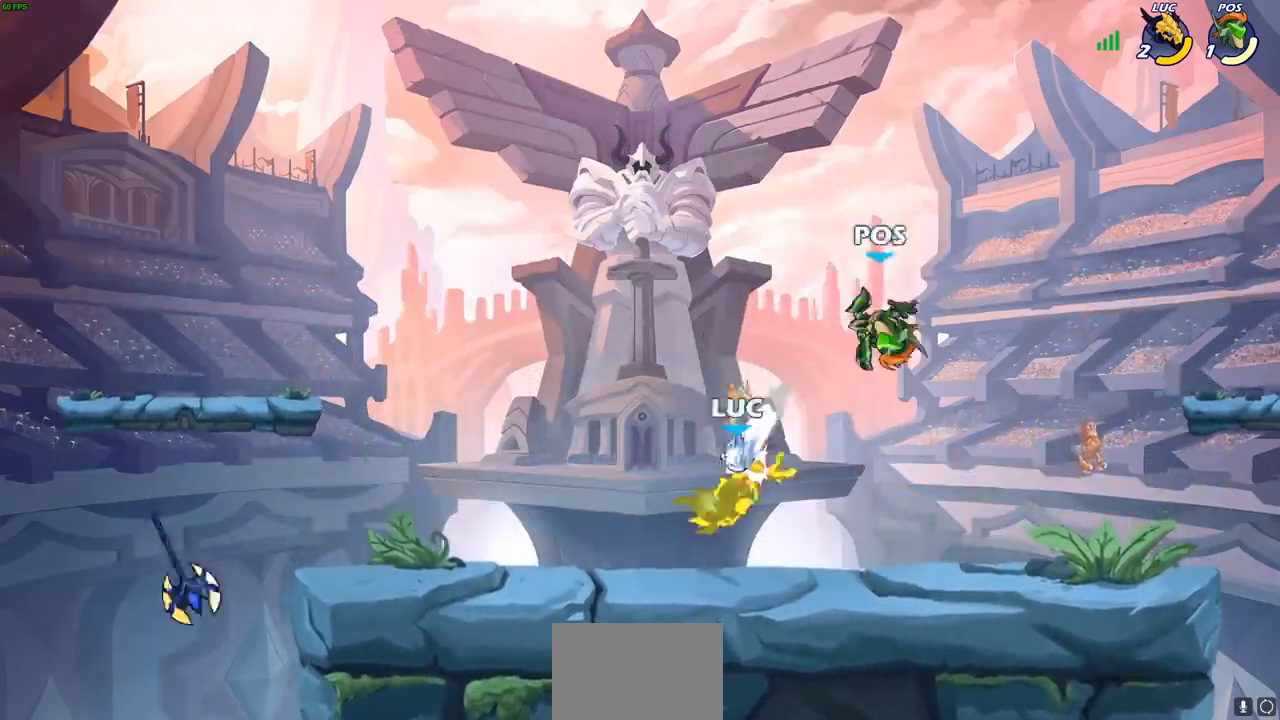
{"buttons": [], "left_stick": "up-right", "right_stick": "center", "events": [[83, "left_stick", "right"], [150, "left_stick", "center"], [200, "SQUARE", "down"], [217, "SQUARE", "up"], [433, "left_stick", "up-right"]]}
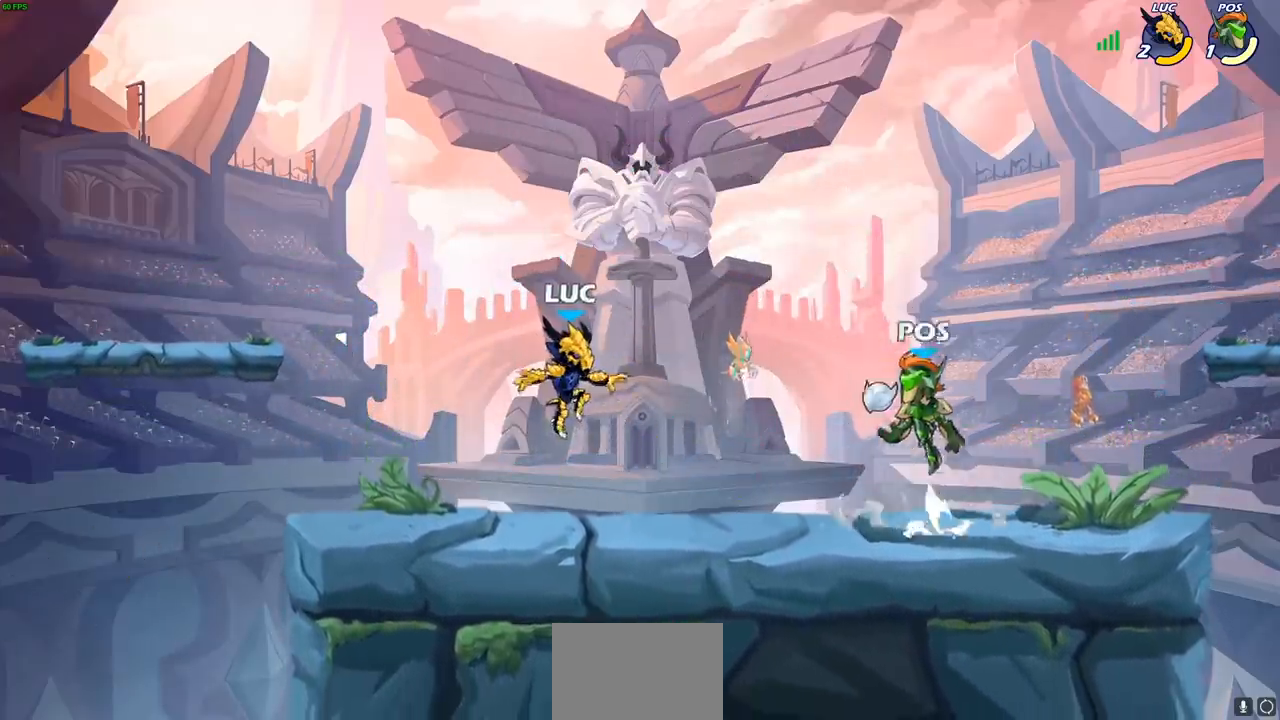
{"buttons": [], "left_stick": "center", "right_stick": "center", "events": [[117, "left_stick", "right"], [150, "R1", "down"], [150, "R2", "down"], [400, "R1", "up"], [400, "R2", "up"], [483, "left_stick", "center"]]}
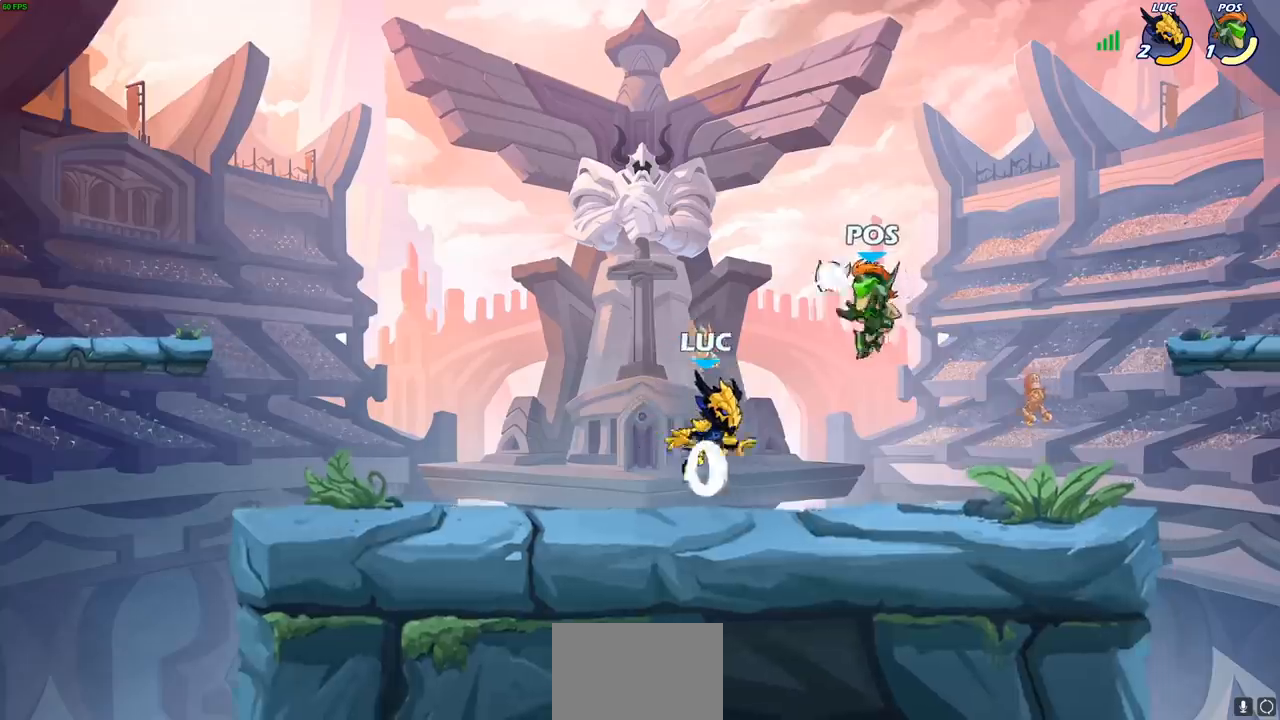
{"buttons": [], "left_stick": "center", "right_stick": "center", "events": [[100, "left_stick", "right"], [200, "R1", "down"], [200, "R2", "down"], [317, "SQUARE", "down"], [333, "R1", "up"], [333, "R2", "up"], [383, "SQUARE", "up"], [383, "left_stick", "center"]]}
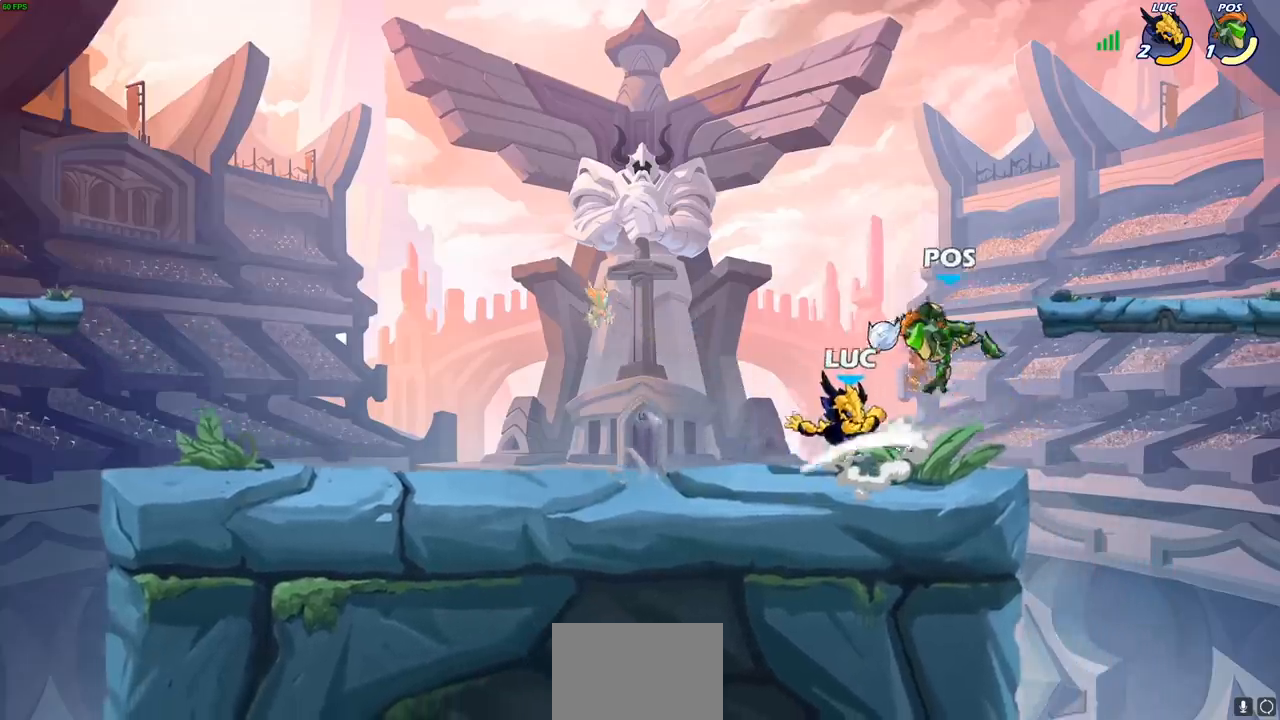
{"buttons": [], "left_stick": "center", "right_stick": "down-left", "events": [[150, "left_stick", "right"], [283, "left_stick", "left"], [400, "CROSS", "down"], [417, "left_stick", "center"], [450, "SQUARE", "down"], [467, "CROSS", "up"], [467, "right_stick", "down-left"], [500, "SQUARE", "up"]]}
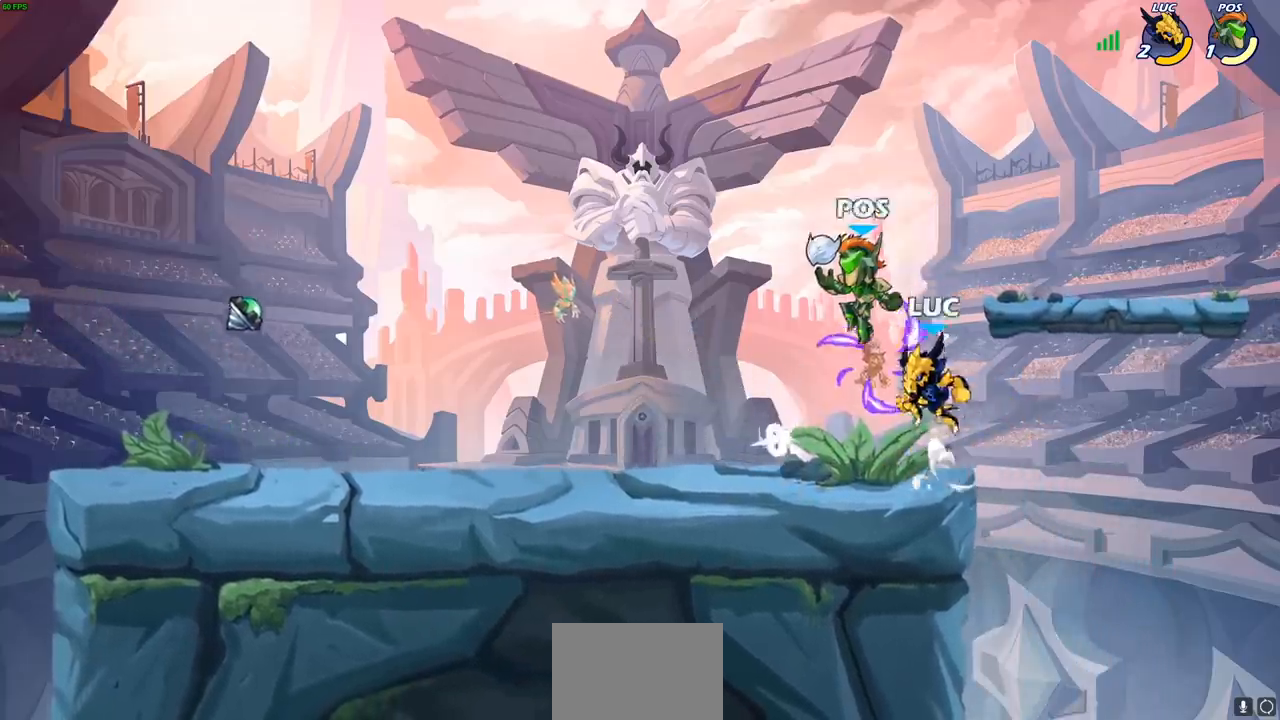
{"buttons": [], "left_stick": "down", "right_stick": "center", "events": [[33, "right_stick", "center"], [133, "left_stick", "up-left"], [250, "left_stick", "center"], [467, "left_stick", "down"]]}
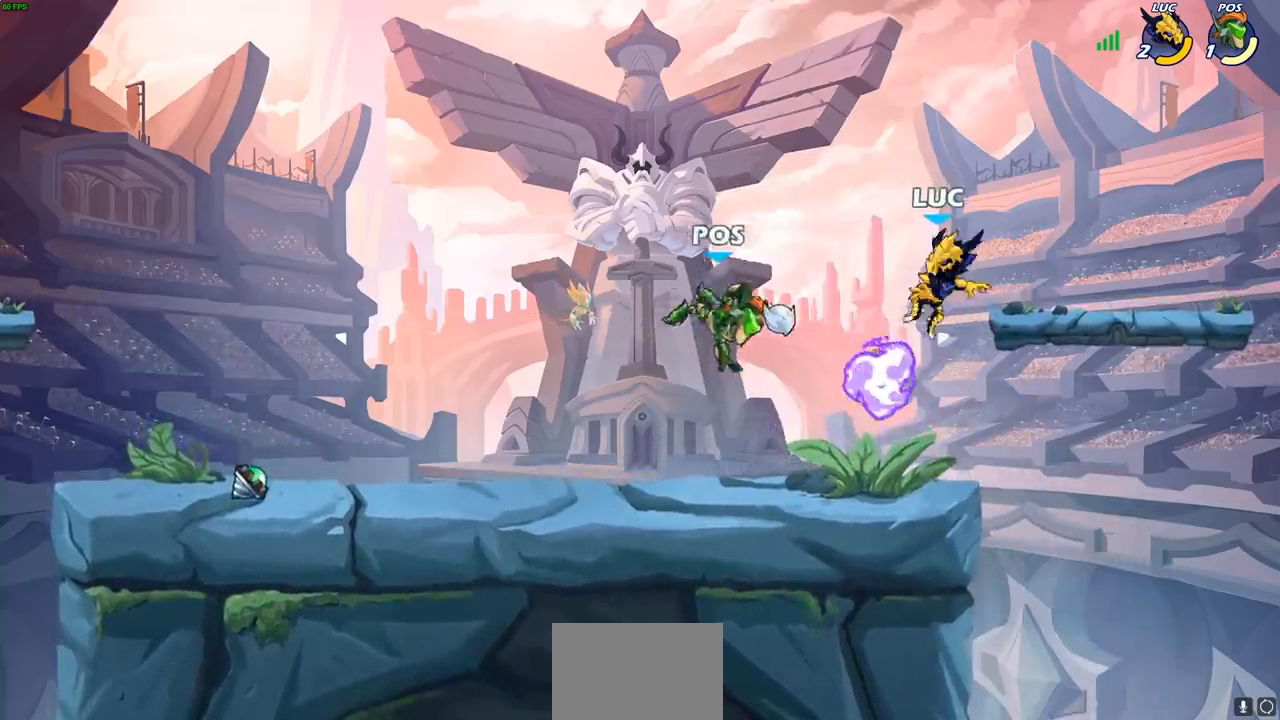
{"buttons": [], "left_stick": "down-left", "right_stick": "center", "events": [[100, "CROSS", "down"], [100, "R1", "down"], [100, "left_stick", "right"], [217, "CROSS", "up"], [217, "left_stick", "up"], [233, "R1", "up"], [283, "left_stick", "left"], [433, "left_stick", "down-left"]]}
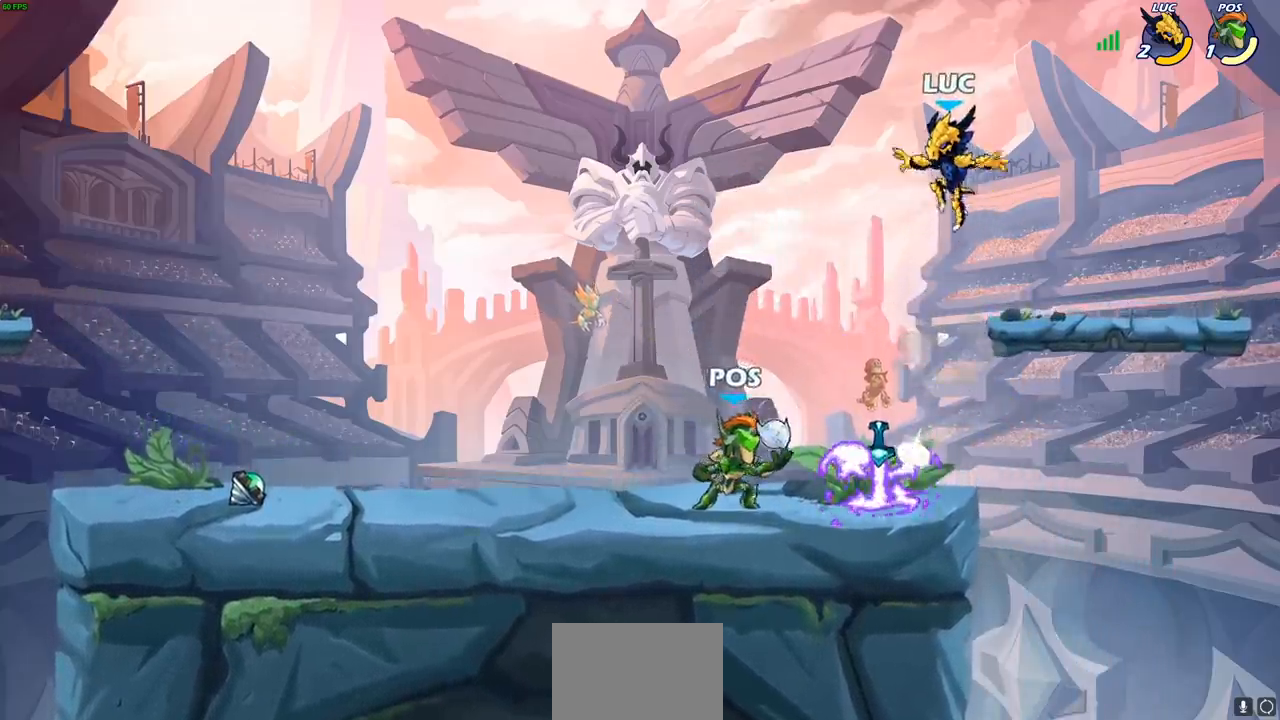
{"buttons": [], "left_stick": "right", "right_stick": "center", "events": [[67, "left_stick", "left"], [200, "R1", "down"], [200, "R2", "down"], [317, "left_stick", "up-right"], [350, "R1", "up"], [367, "R2", "up"], [367, "left_stick", "right"]]}